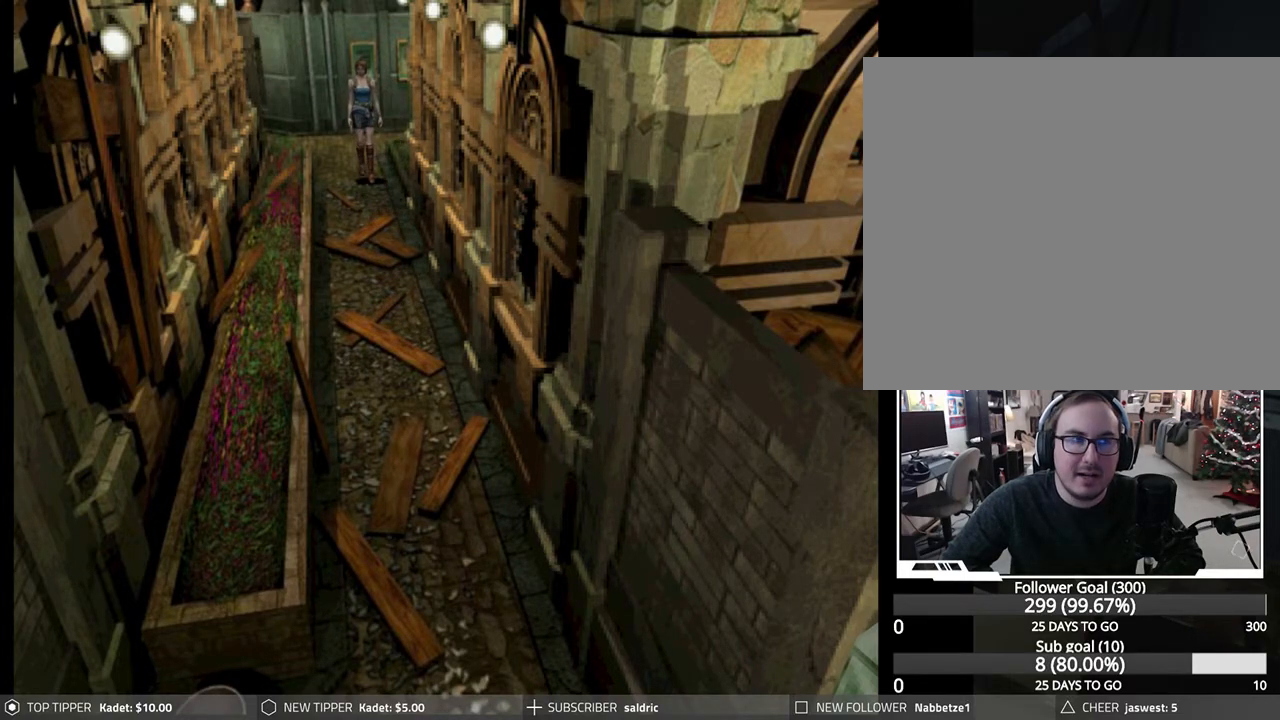
Gameplay with a controller (PlayStation layout); each line is a JSON object with the inputs held at the frame after it. "events" lists button and stick changes between this image and that frame as [ms after this image, input, new state], when the widget could be followed in between. Not read: right_stick.
{"buttons": ["DPAD_DOWN"], "left_stick": "center", "events": []}
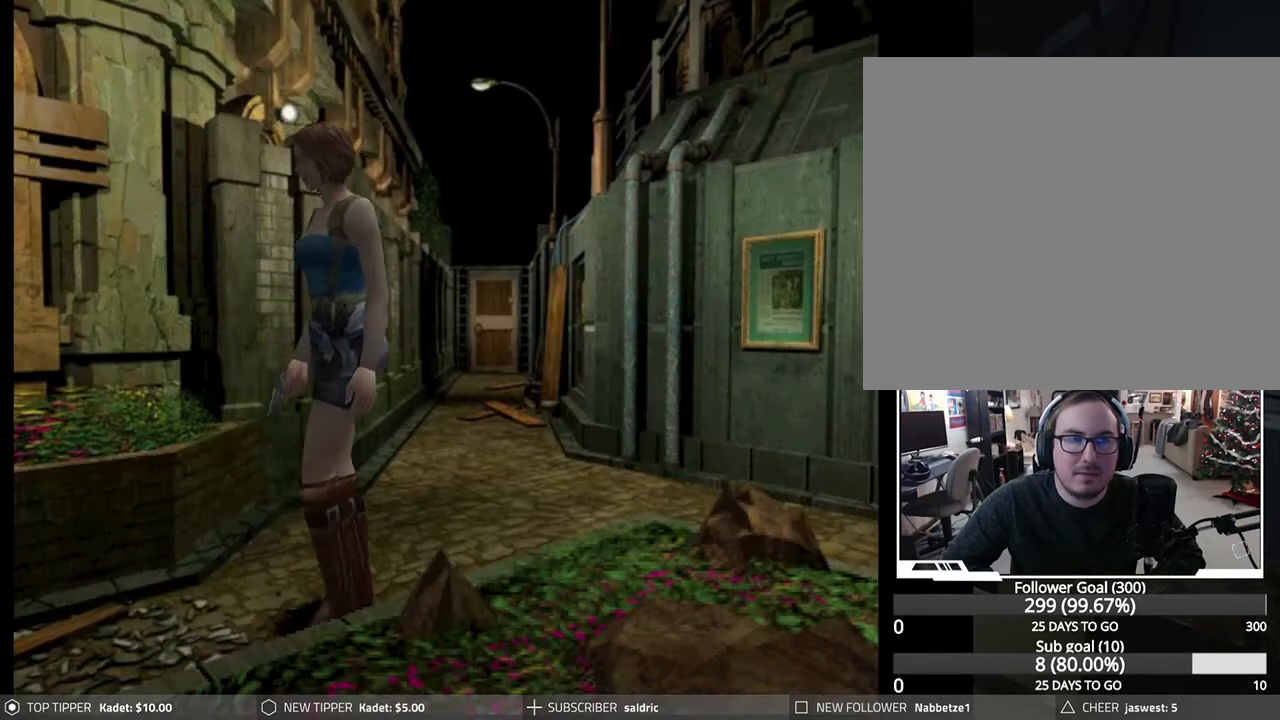
{"buttons": ["DPAD_DOWN"], "left_stick": "center", "events": []}
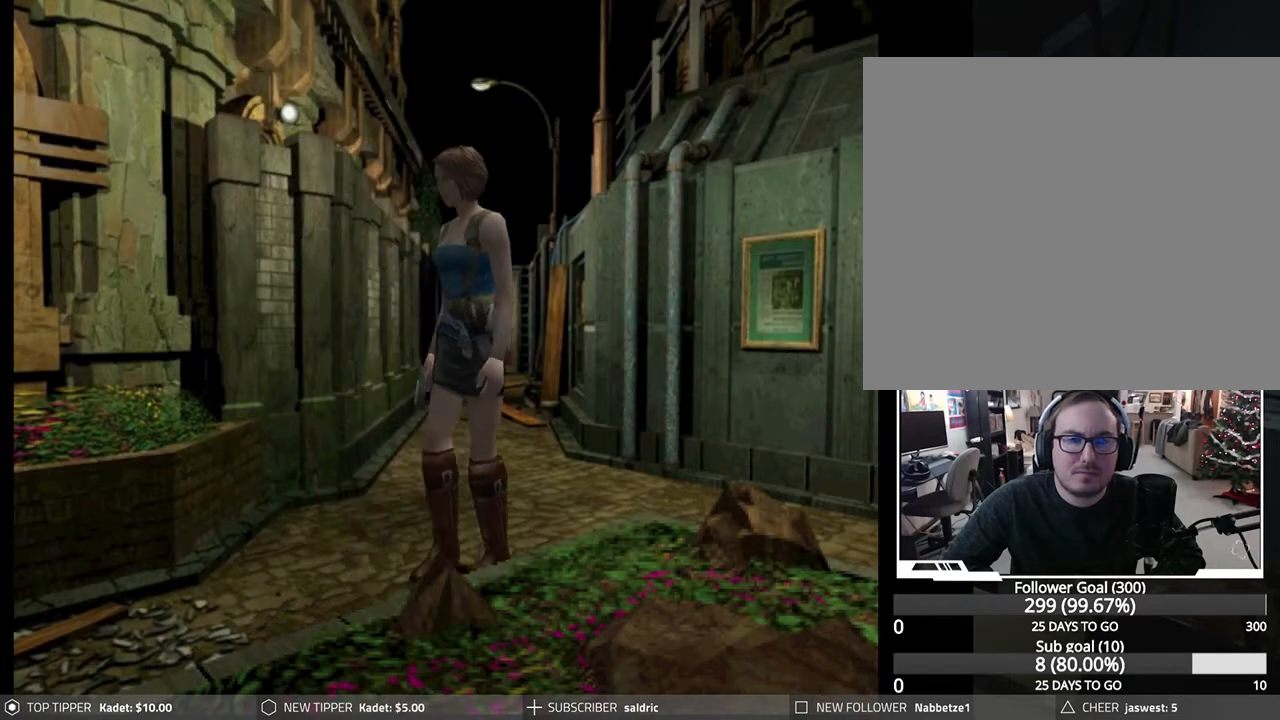
{"buttons": ["DPAD_DOWN", "DPAD_RIGHT"], "left_stick": "center", "events": [[500, "DPAD_RIGHT", "down"]]}
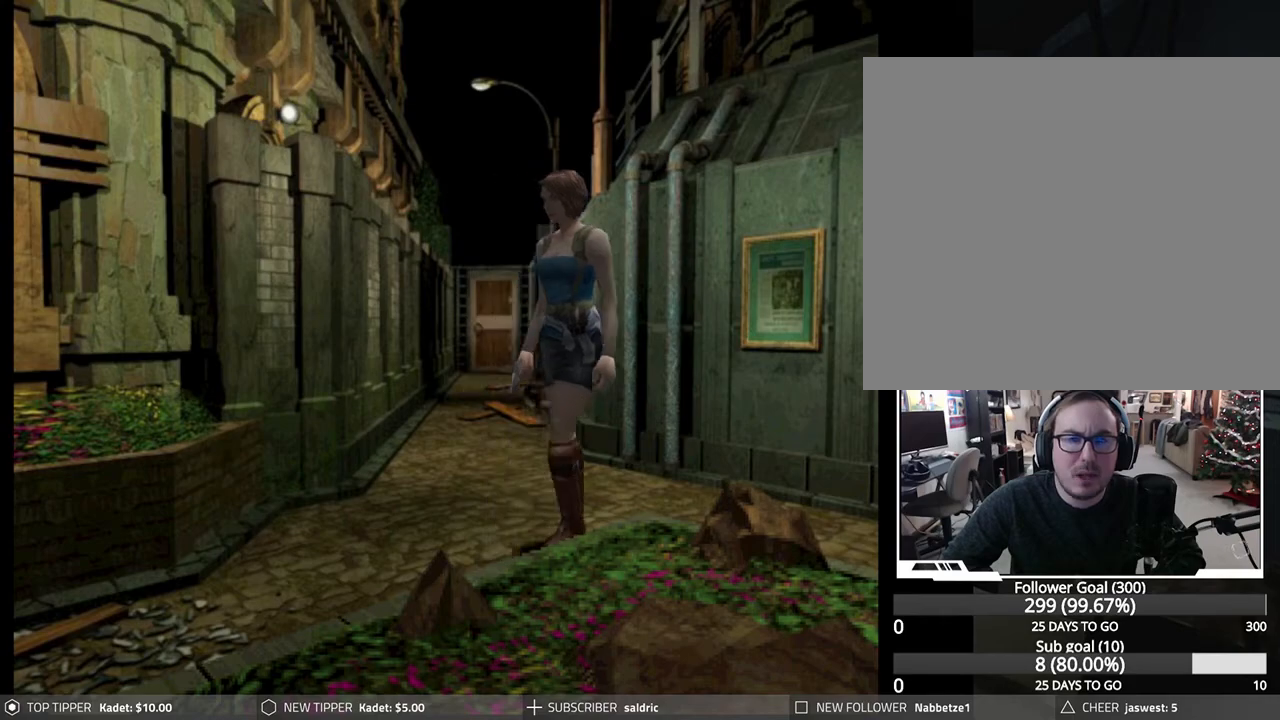
{"buttons": ["DPAD_DOWN", "DPAD_RIGHT"], "left_stick": "center", "events": []}
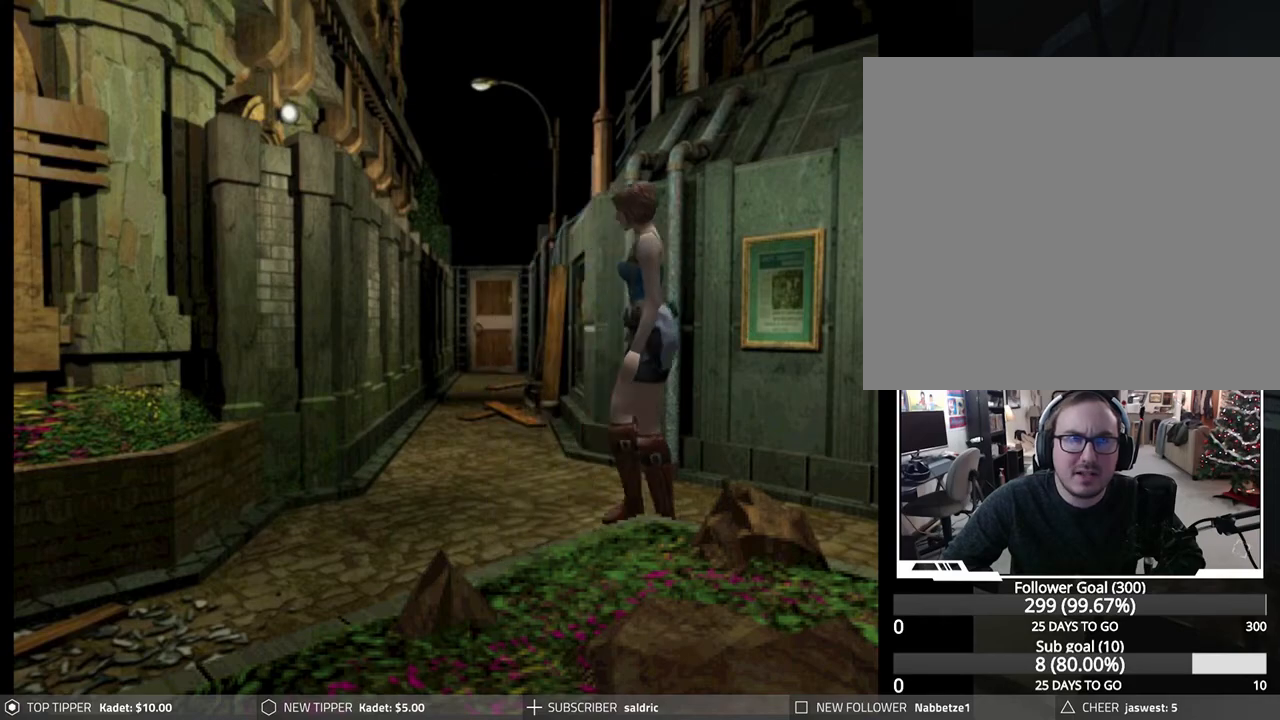
{"buttons": ["DPAD_DOWN"], "left_stick": "center", "events": [[67, "DPAD_RIGHT", "up"], [133, "DPAD_LEFT", "down"], [300, "DPAD_LEFT", "up"]]}
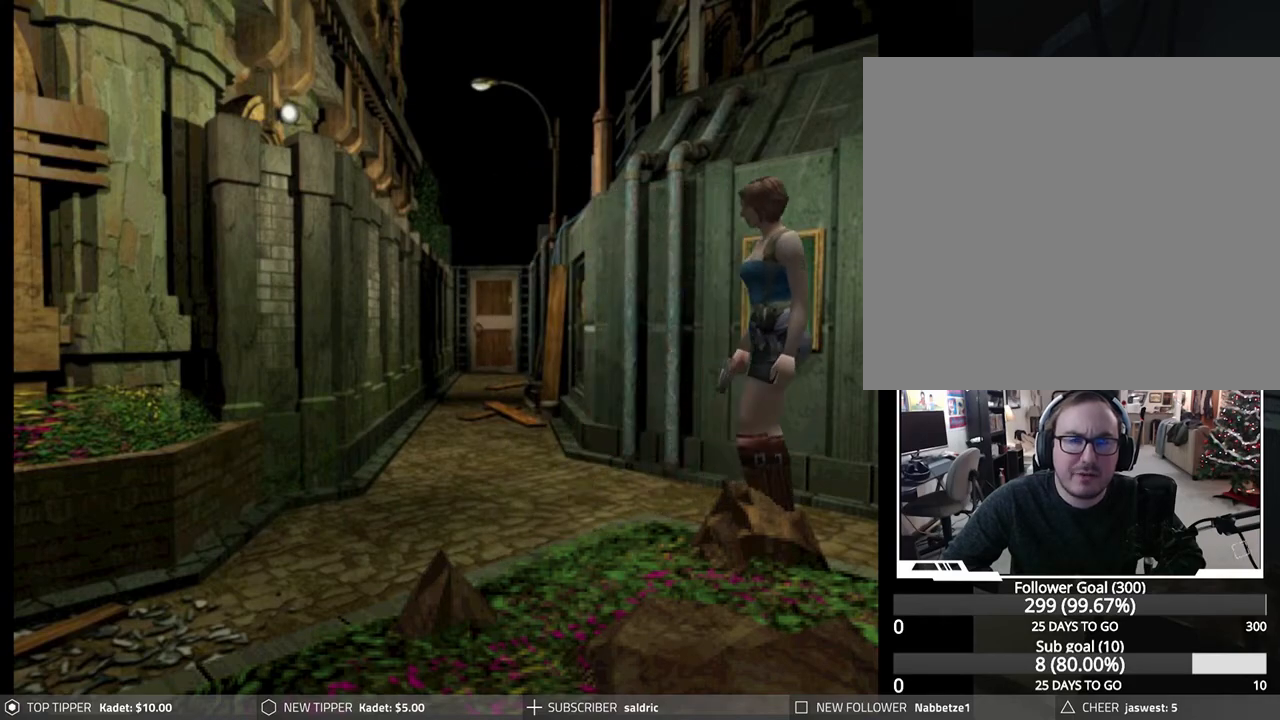
{"buttons": ["DPAD_DOWN"], "left_stick": "center", "events": [[33, "DPAD_RIGHT", "down"], [383, "DPAD_RIGHT", "up"]]}
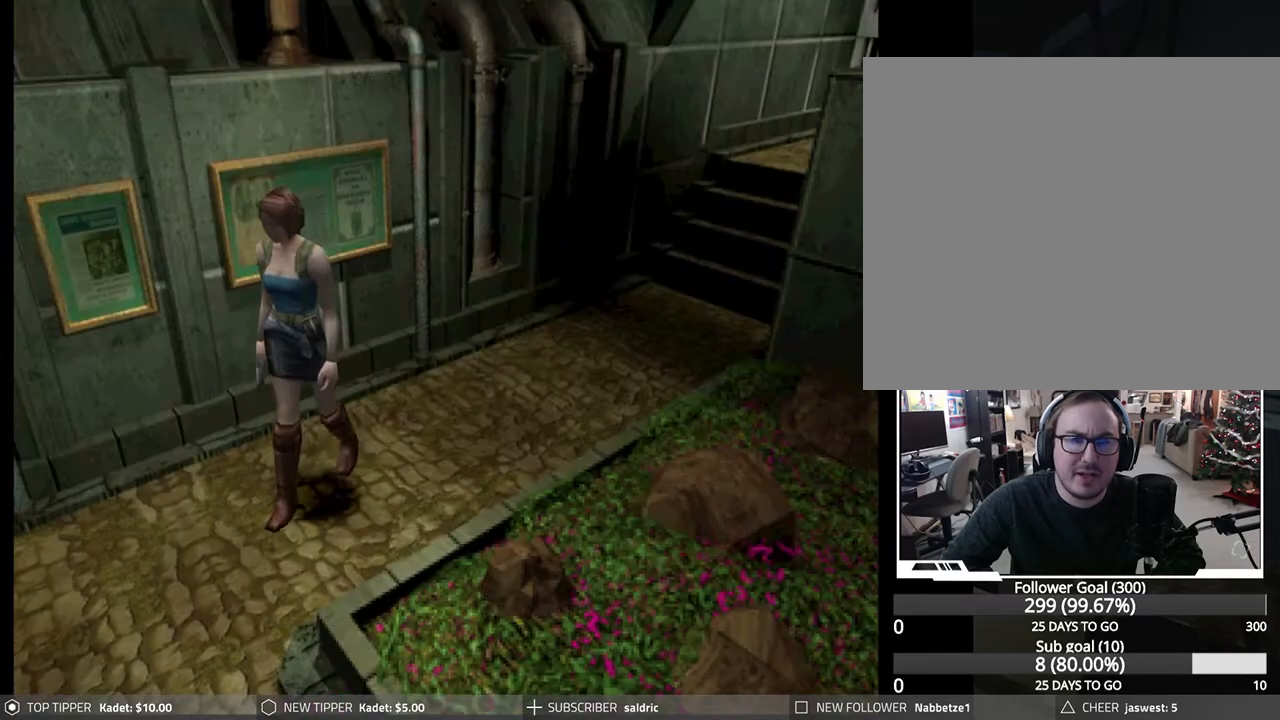
{"buttons": ["DPAD_DOWN", "DPAD_RIGHT"], "left_stick": "center", "events": [[233, "DPAD_RIGHT", "down"]]}
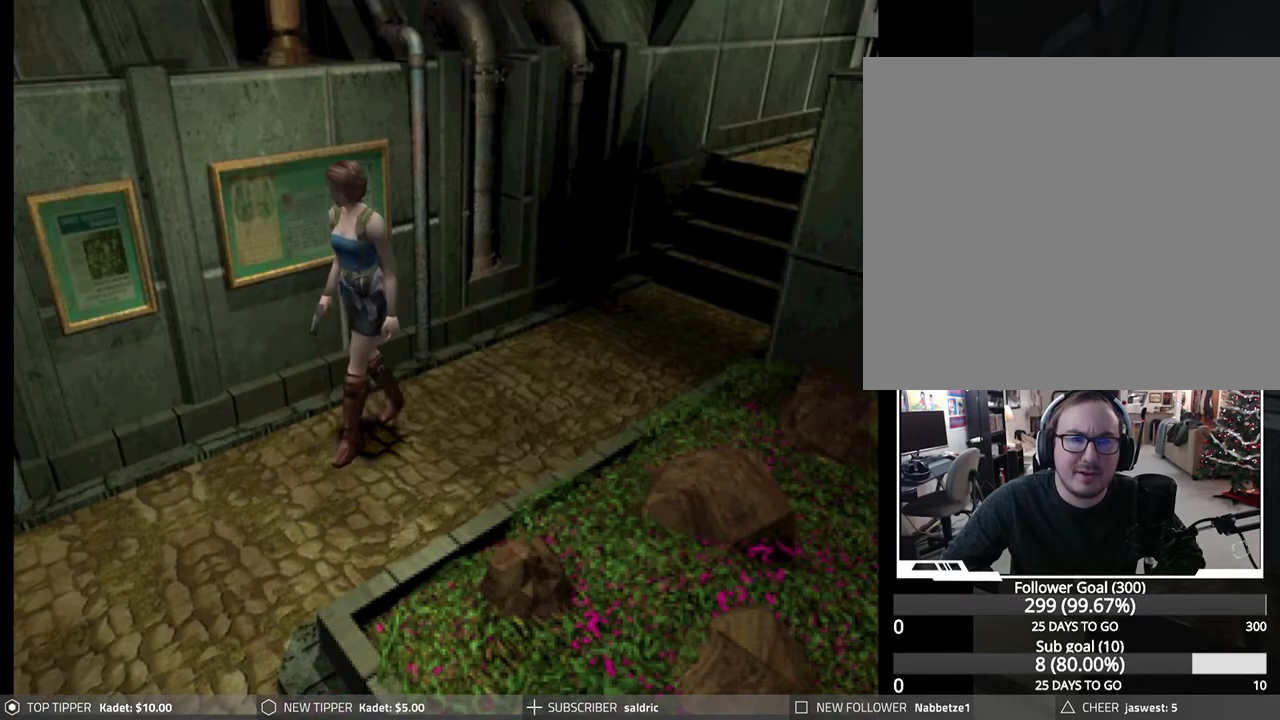
{"buttons": ["DPAD_DOWN"], "left_stick": "center", "events": [[183, "DPAD_RIGHT", "up"], [300, "DPAD_LEFT", "down"], [417, "DPAD_LEFT", "up"]]}
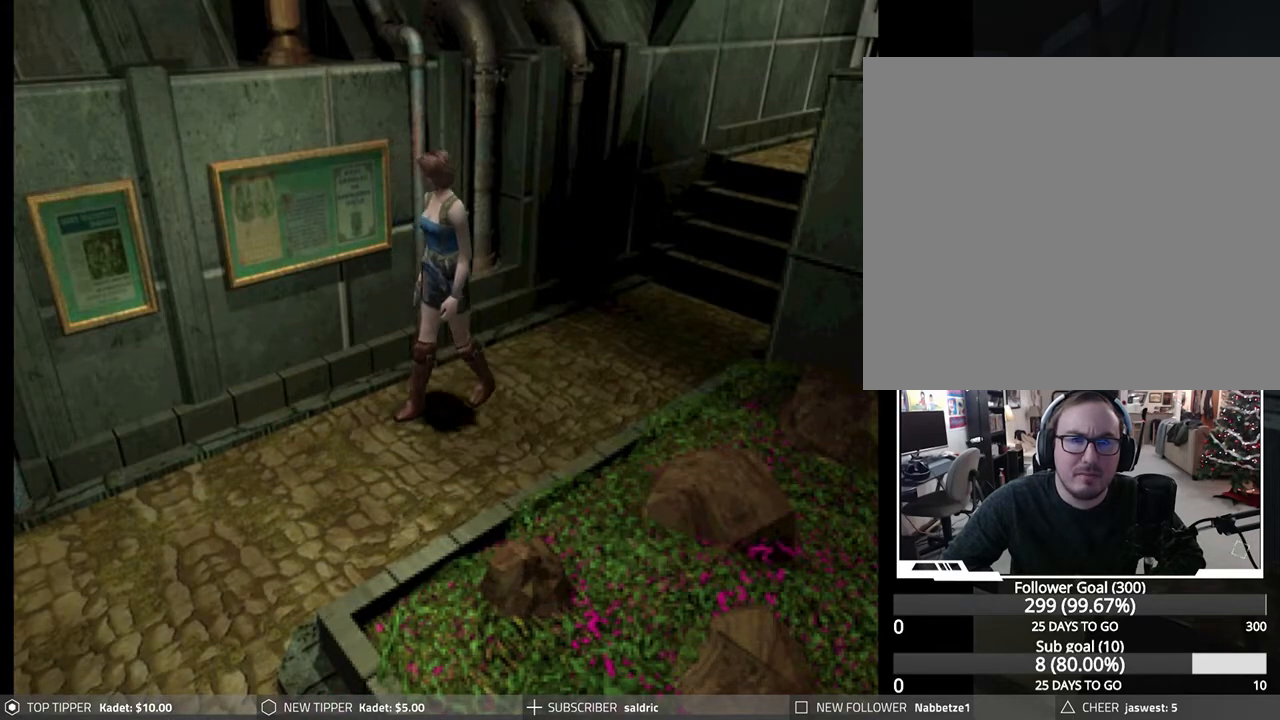
{"buttons": ["DPAD_DOWN"], "left_stick": "center", "events": []}
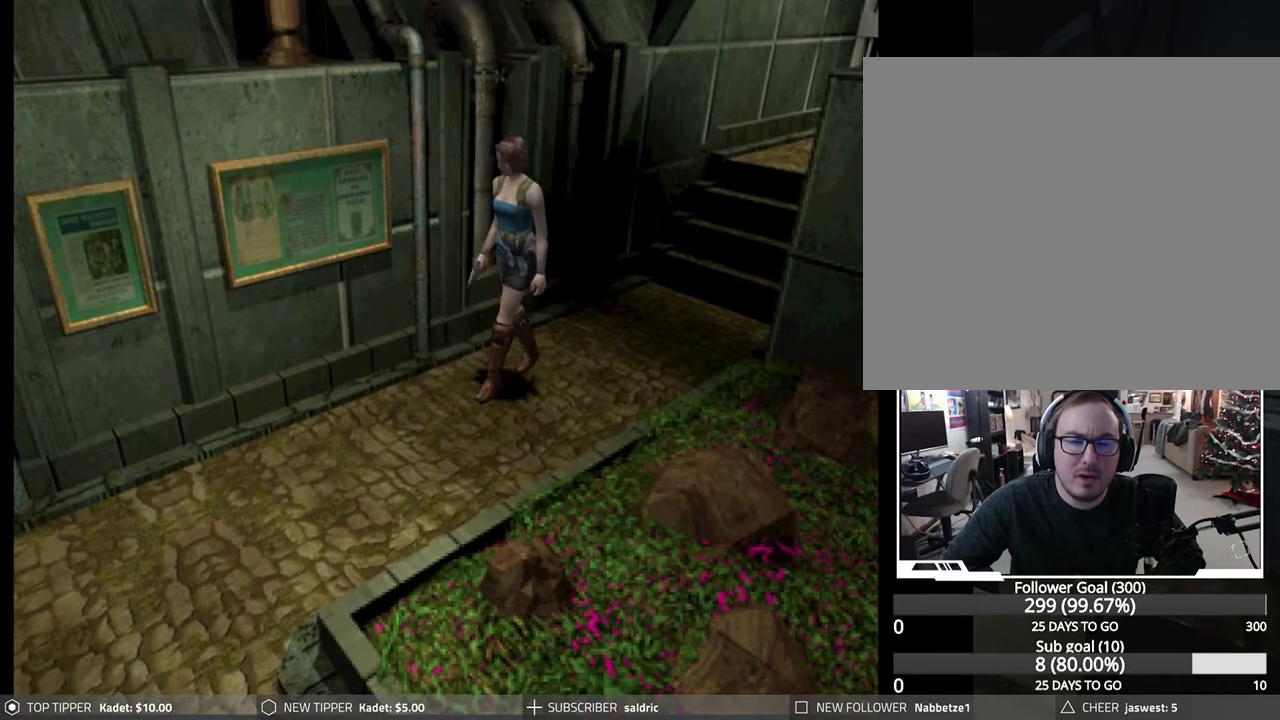
{"buttons": ["DPAD_DOWN"], "left_stick": "center", "events": []}
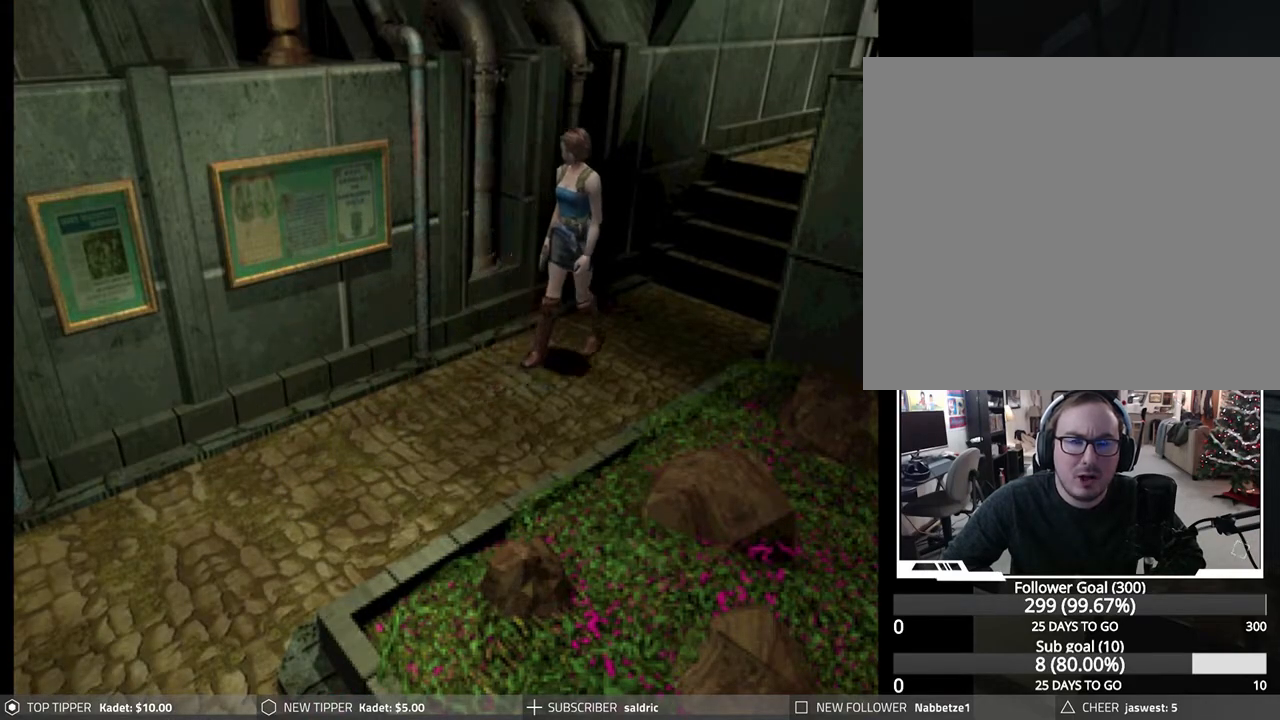
{"buttons": ["DPAD_DOWN"], "left_stick": "center", "events": []}
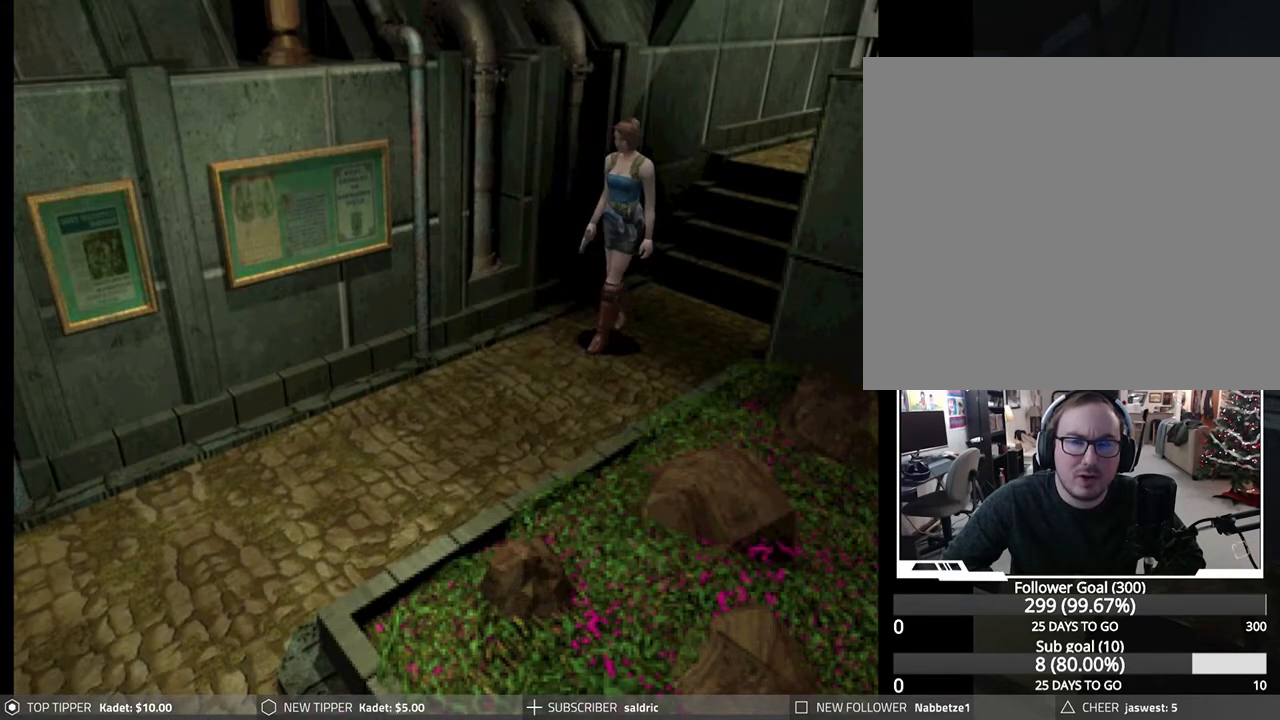
{"buttons": ["DPAD_DOWN"], "left_stick": "center", "events": []}
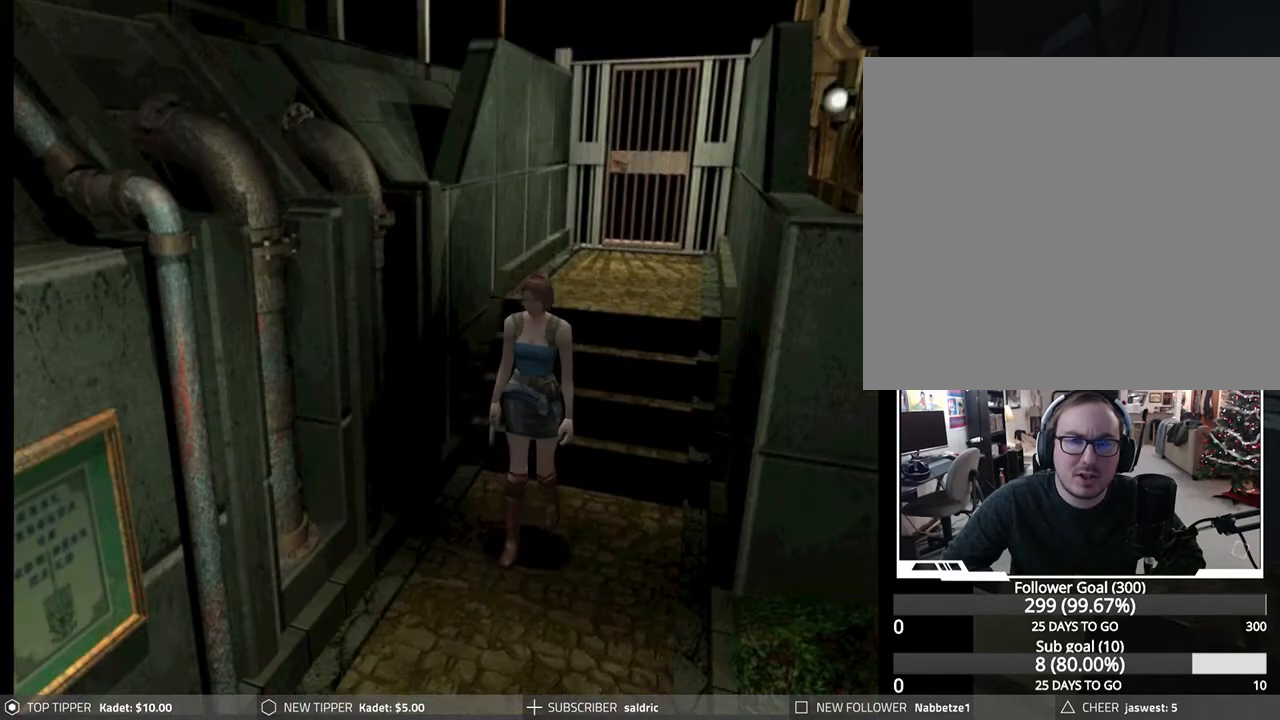
{"buttons": ["DPAD_DOWN"], "left_stick": "center", "events": []}
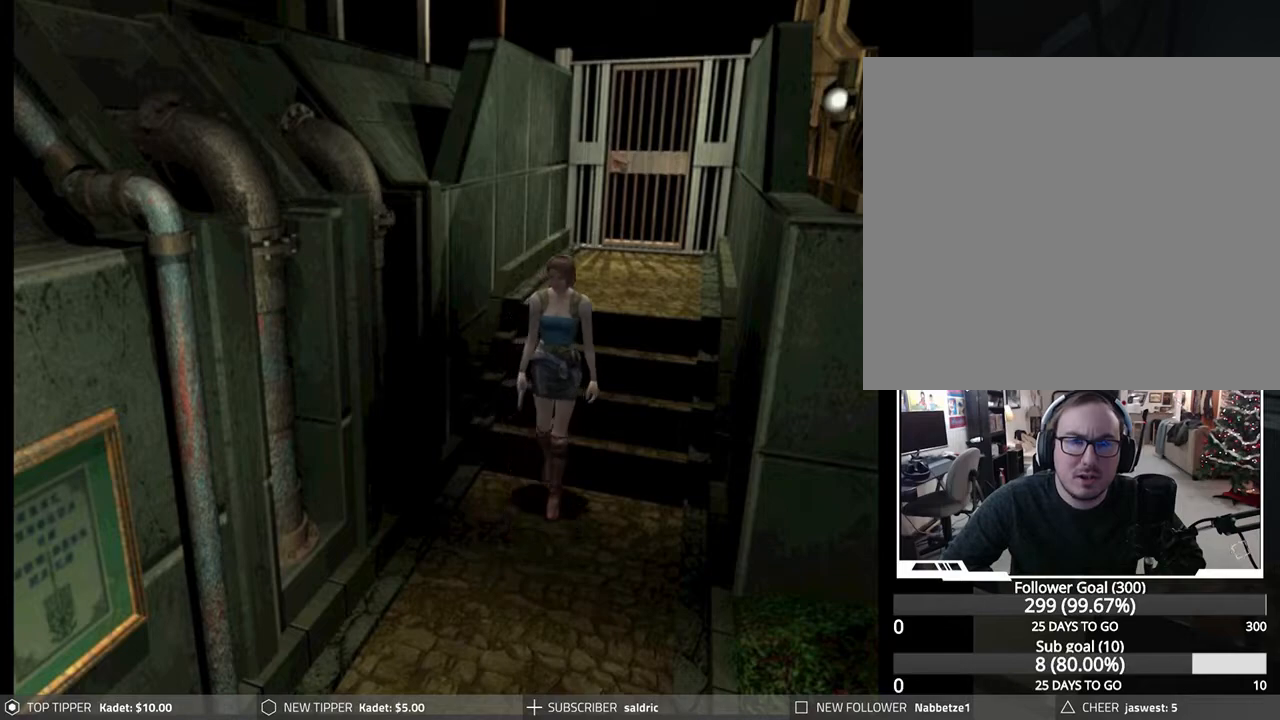
{"buttons": ["DPAD_DOWN"], "left_stick": "center", "events": []}
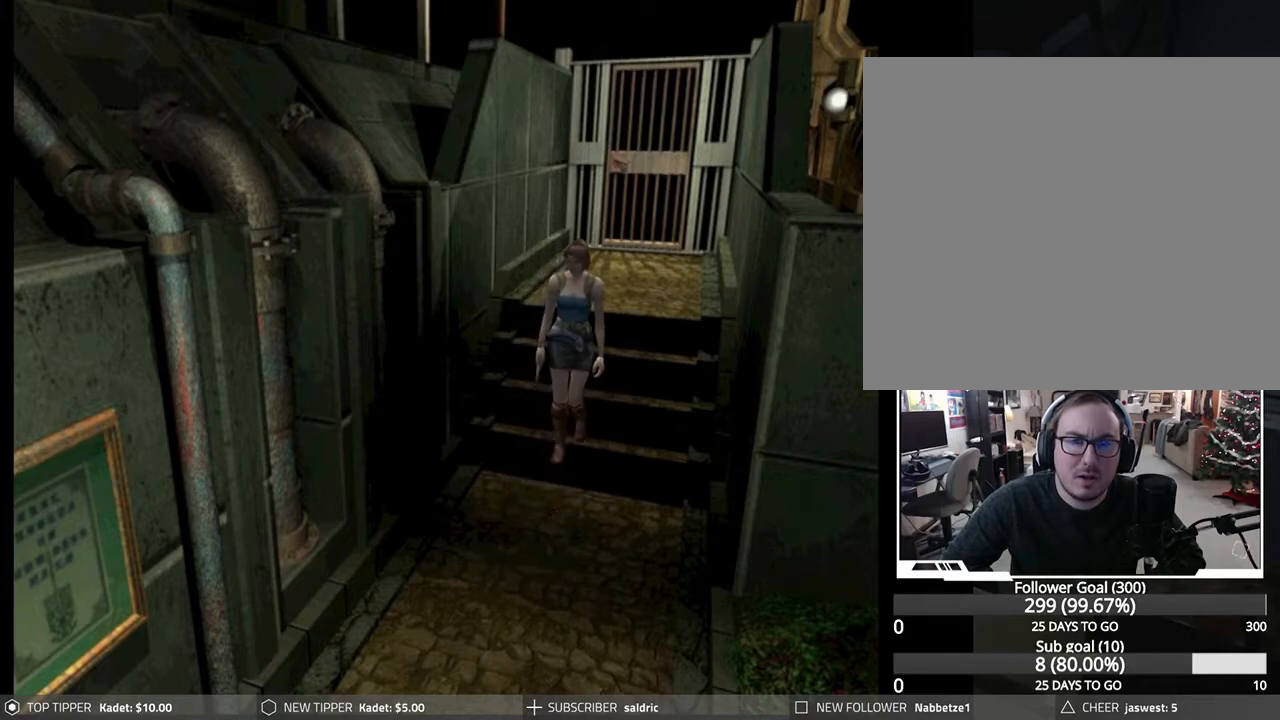
{"buttons": ["DPAD_DOWN"], "left_stick": "center", "events": []}
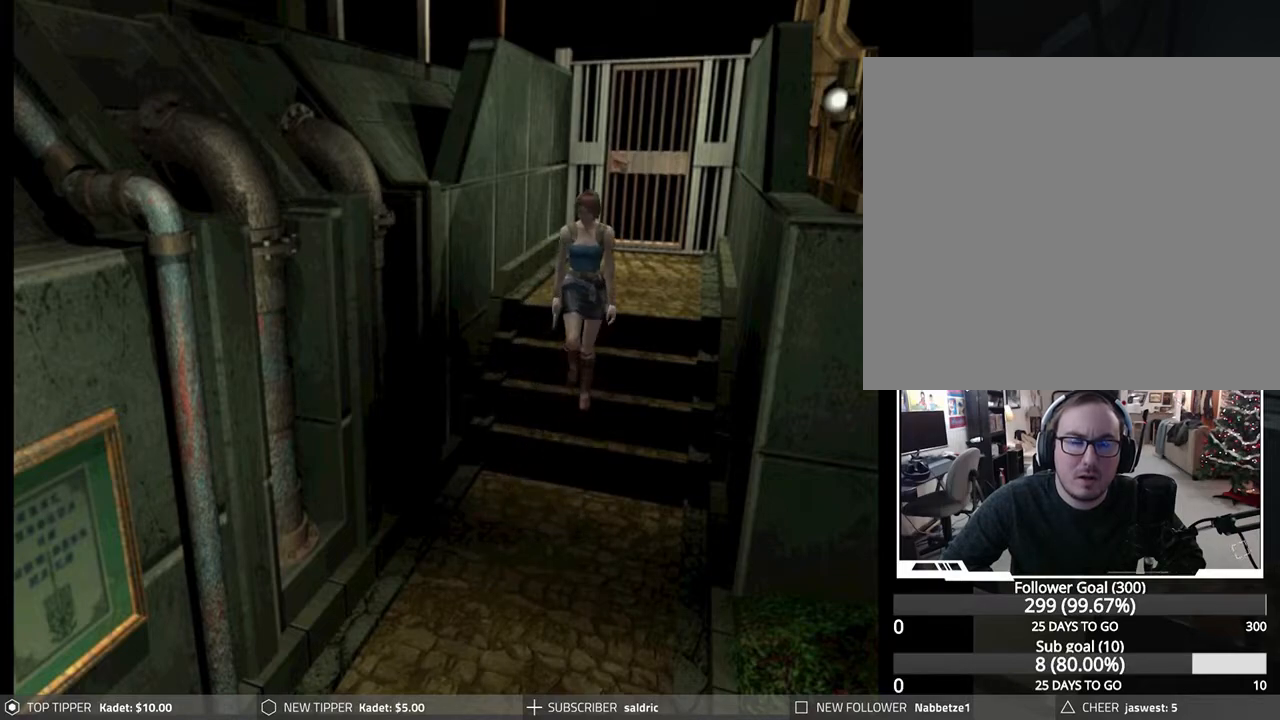
{"buttons": ["DPAD_DOWN"], "left_stick": "center", "events": []}
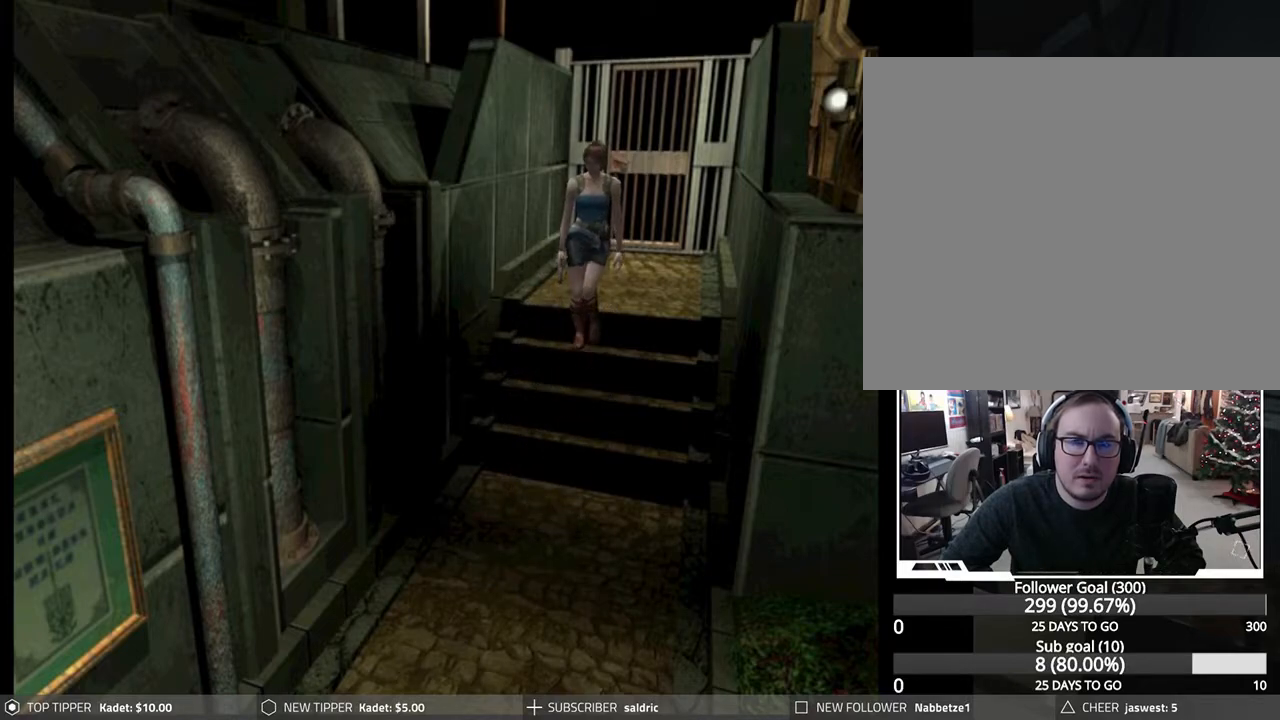
{"buttons": ["DPAD_DOWN"], "left_stick": "center", "events": []}
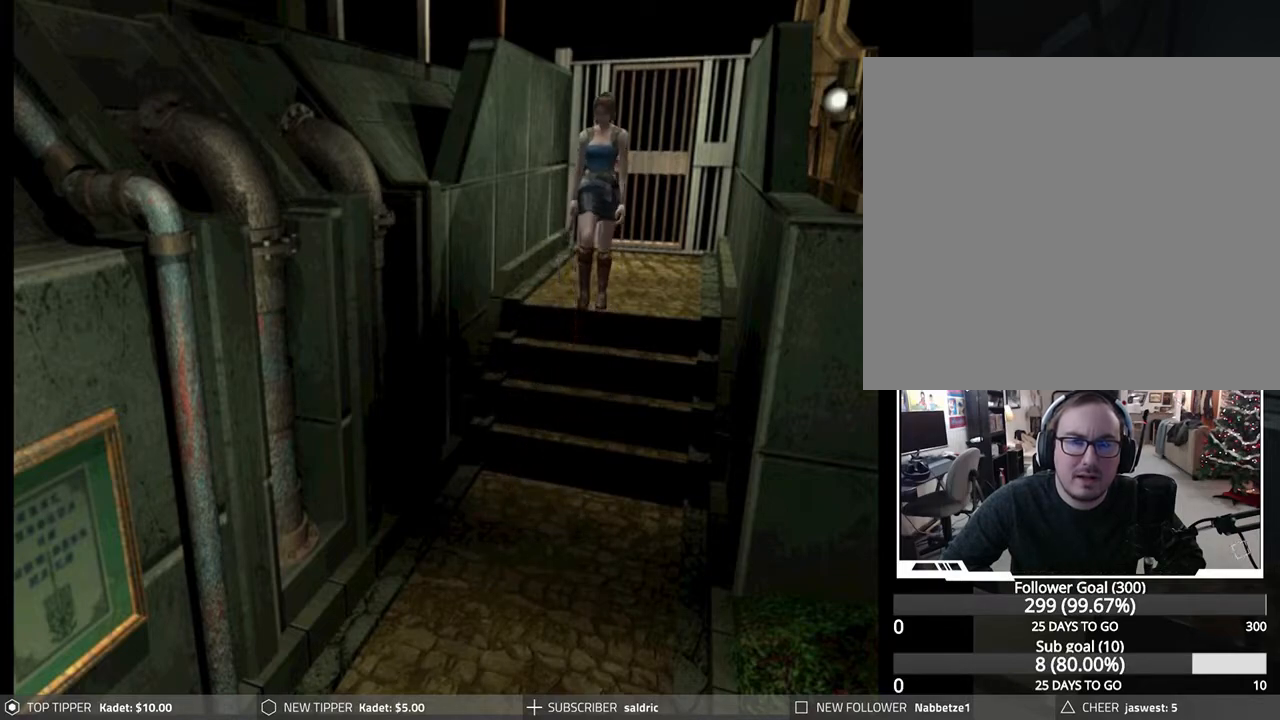
{"buttons": ["DPAD_DOWN"], "left_stick": "center", "events": []}
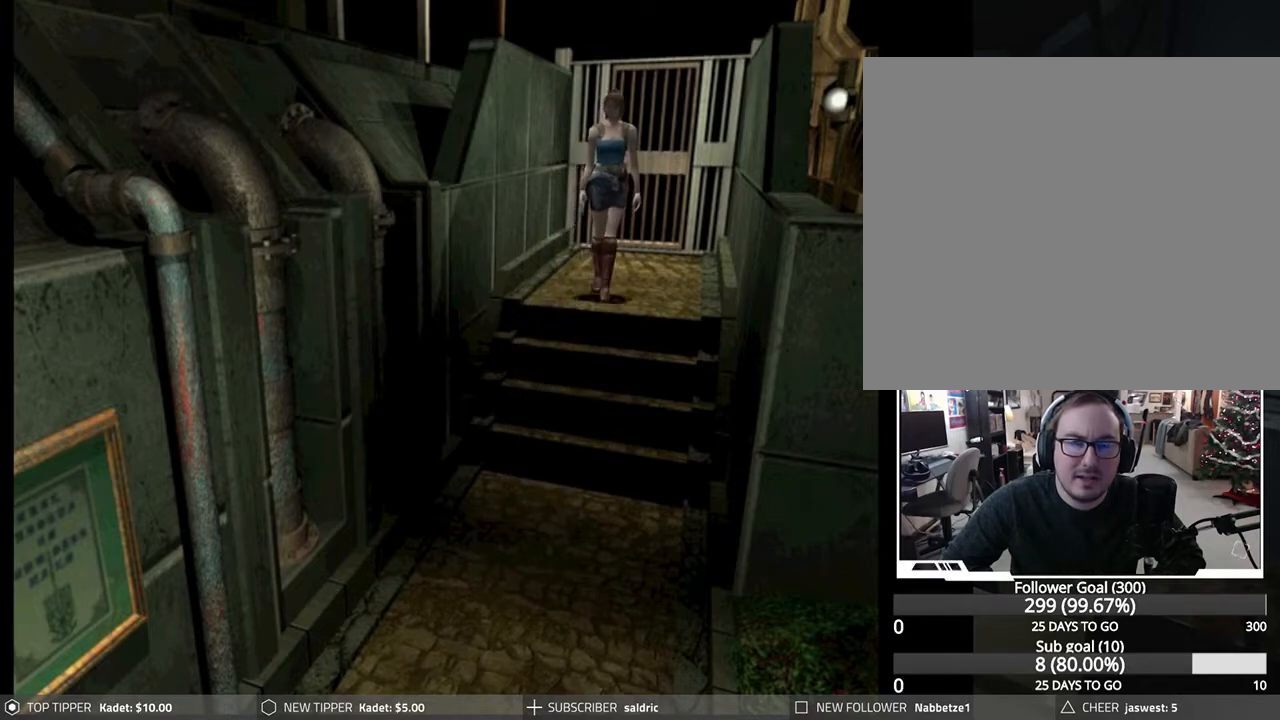
{"buttons": ["DPAD_DOWN"], "left_stick": "center", "events": []}
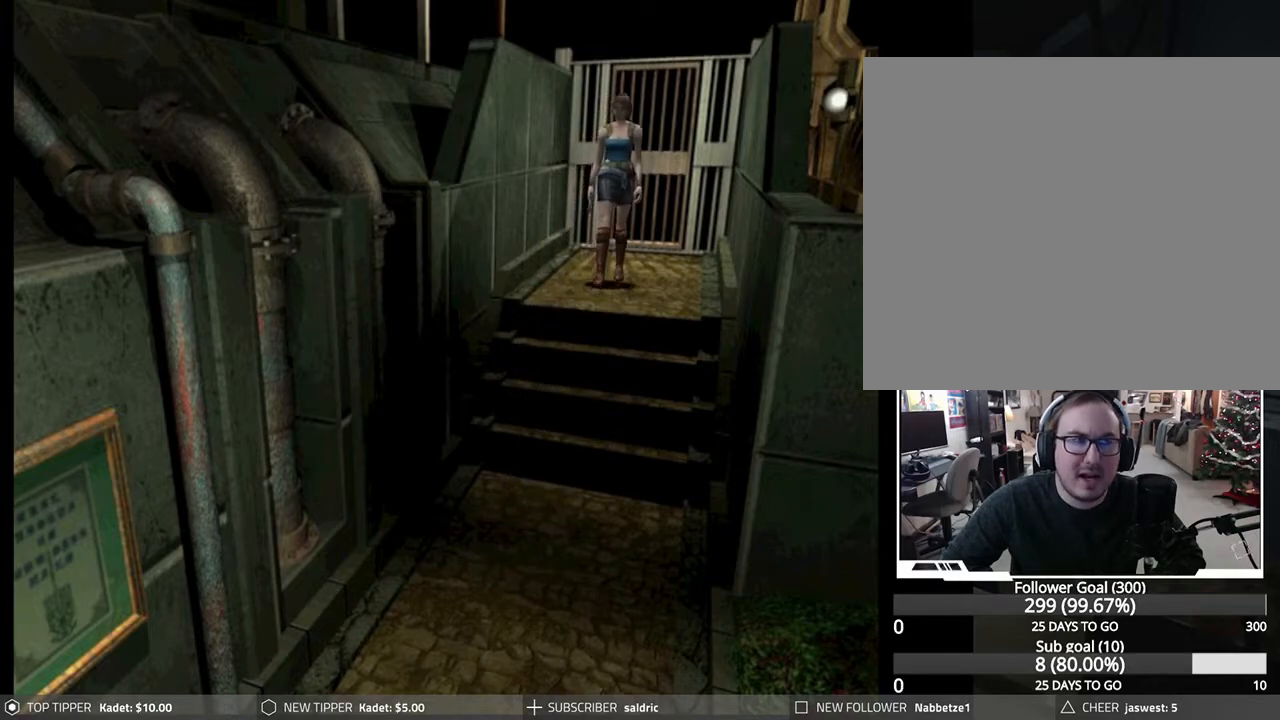
{"buttons": ["DPAD_DOWN"], "left_stick": "center", "events": []}
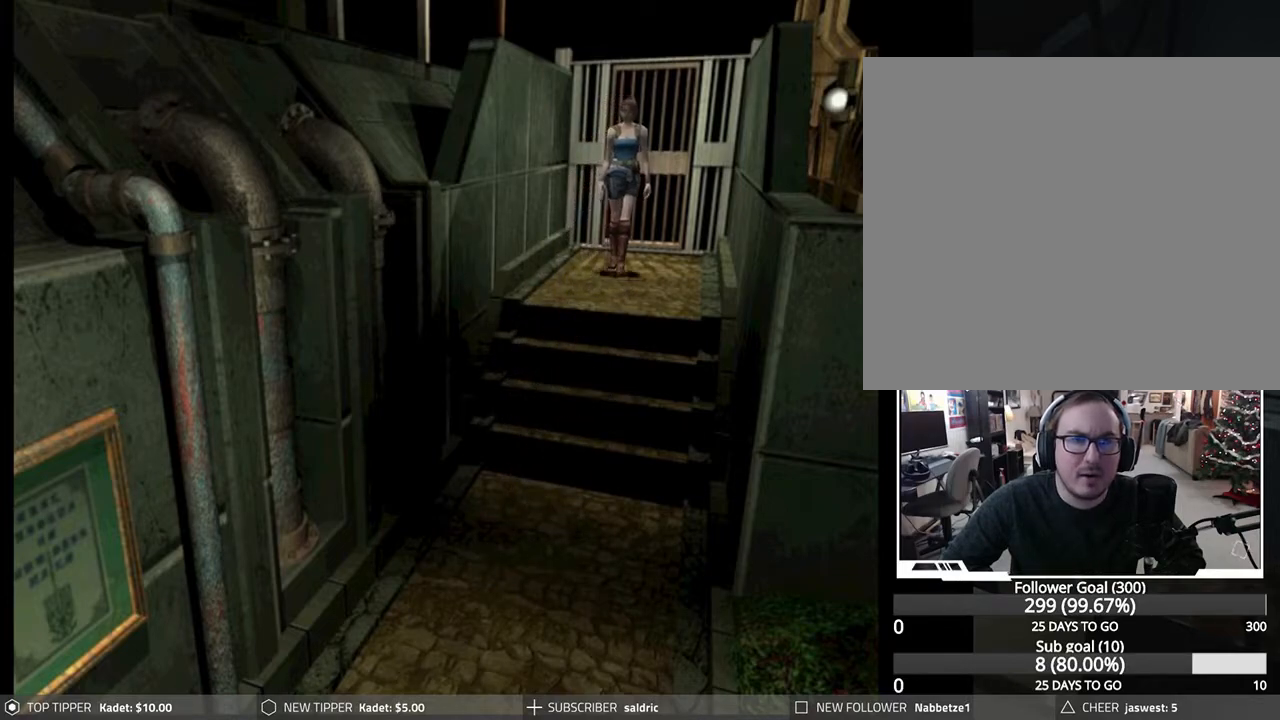
{"buttons": ["DPAD_DOWN"], "left_stick": "center", "events": []}
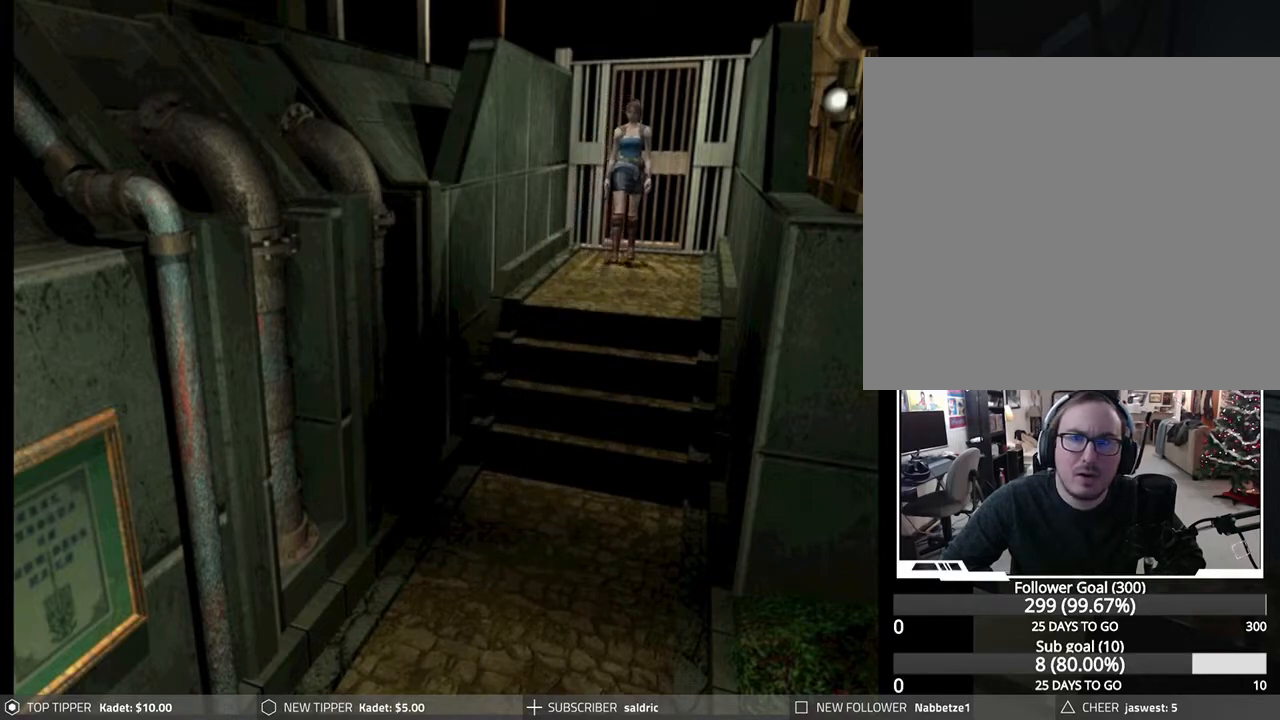
{"buttons": ["DPAD_DOWN"], "left_stick": "center", "events": []}
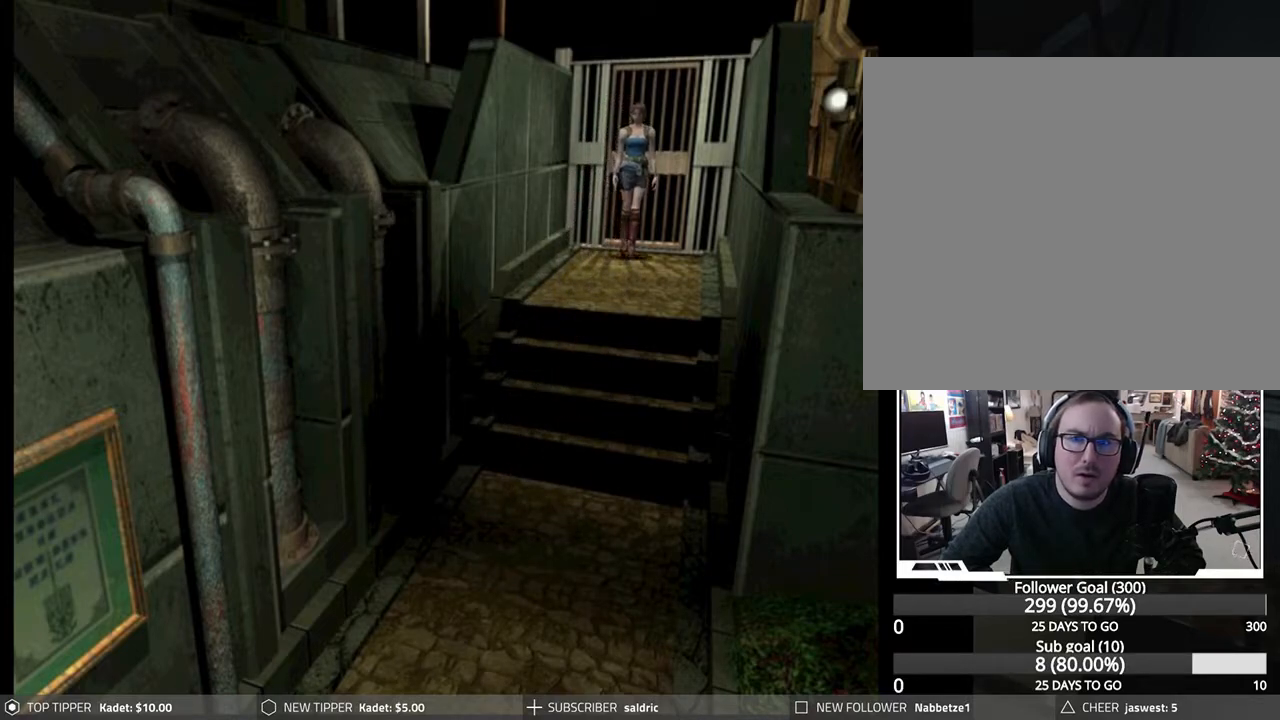
{"buttons": ["DPAD_LEFT"], "left_stick": "center", "events": [[317, "DPAD_DOWN", "up"], [333, "DPAD_LEFT", "down"]]}
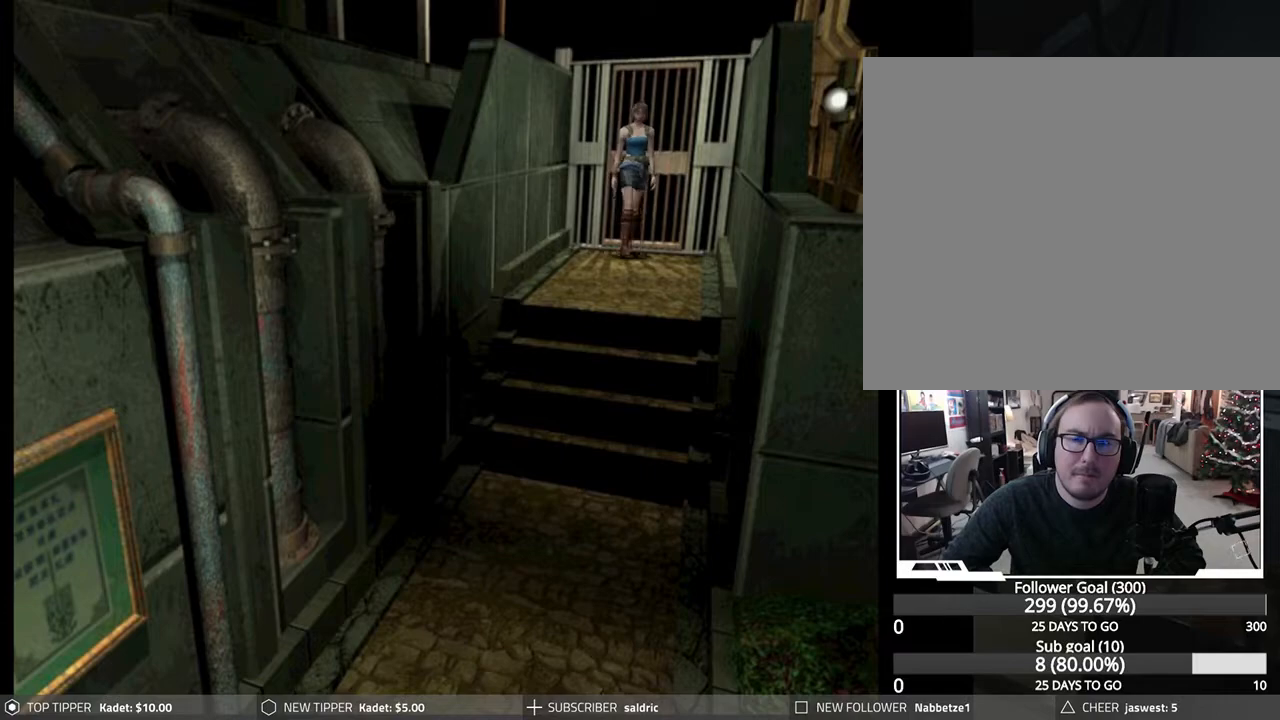
{"buttons": ["DPAD_LEFT"], "left_stick": "center", "events": []}
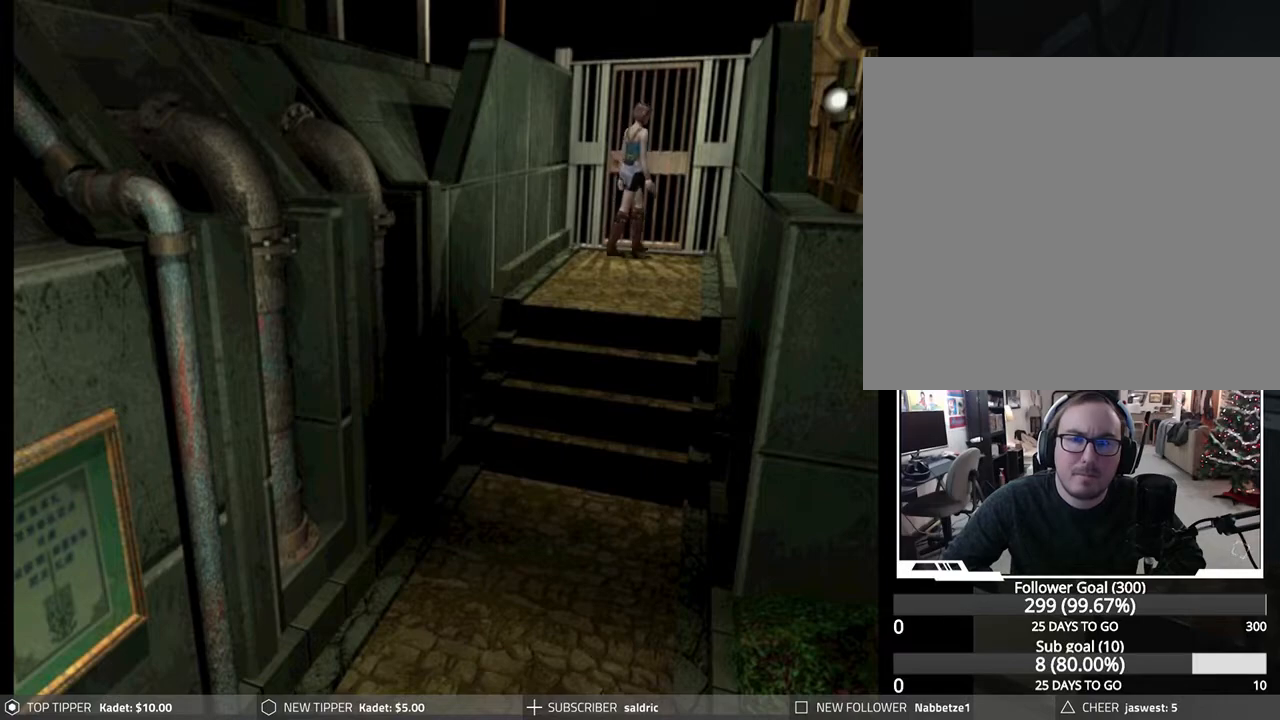
{"buttons": ["CROSS"], "left_stick": "center", "events": [[250, "CROSS", "down"], [283, "DPAD_LEFT", "up"], [417, "CROSS", "up"], [483, "CROSS", "down"]]}
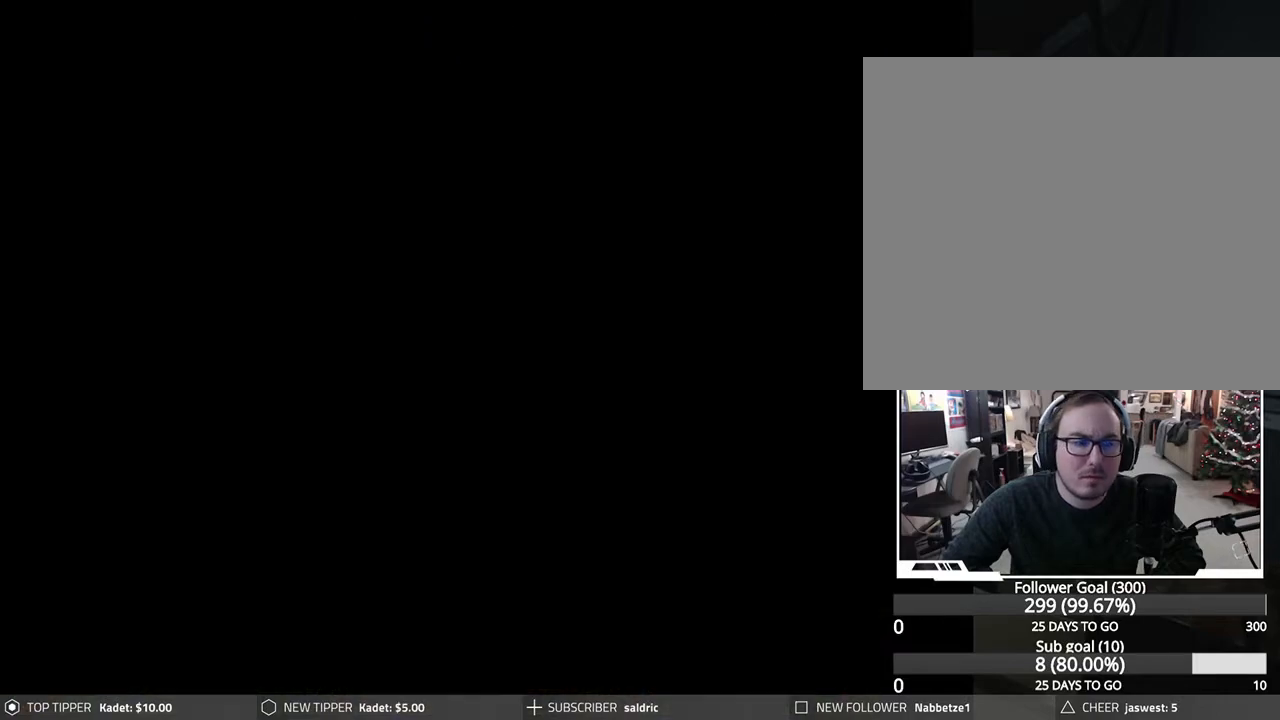
{"buttons": [], "left_stick": "center", "events": [[117, "CROSS", "up"], [167, "CROSS", "down"], [317, "CROSS", "up"]]}